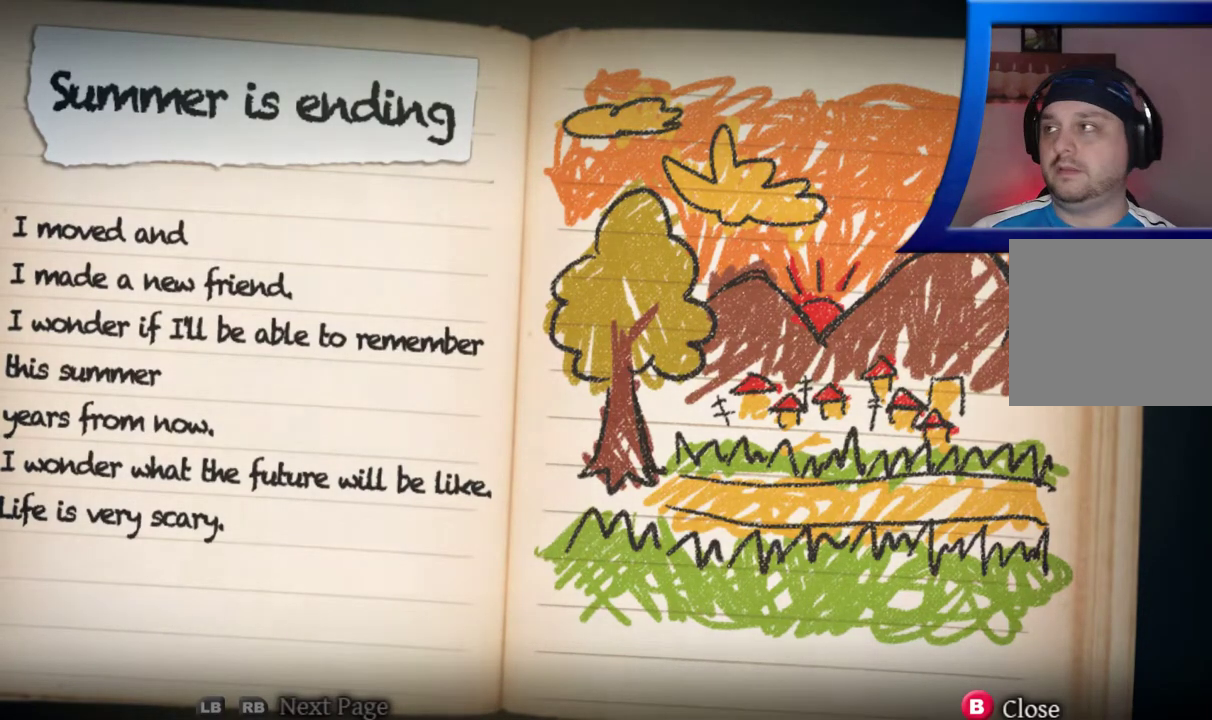
Gameplay with a controller (Xbox layout); each line is a JSON object with the inputs held at the frame after it (dt_ms = milliseconds from this image to that frame). "events" lists button and stick changes between this image and that frame as [ms after this image, input, new state], when the widget could be followed in between. Not read: L3 R3.
{"dt_ms": 500, "buttons": [], "left_stick": "center", "right_stick": "center", "events": [[167, "L1", "up"]]}
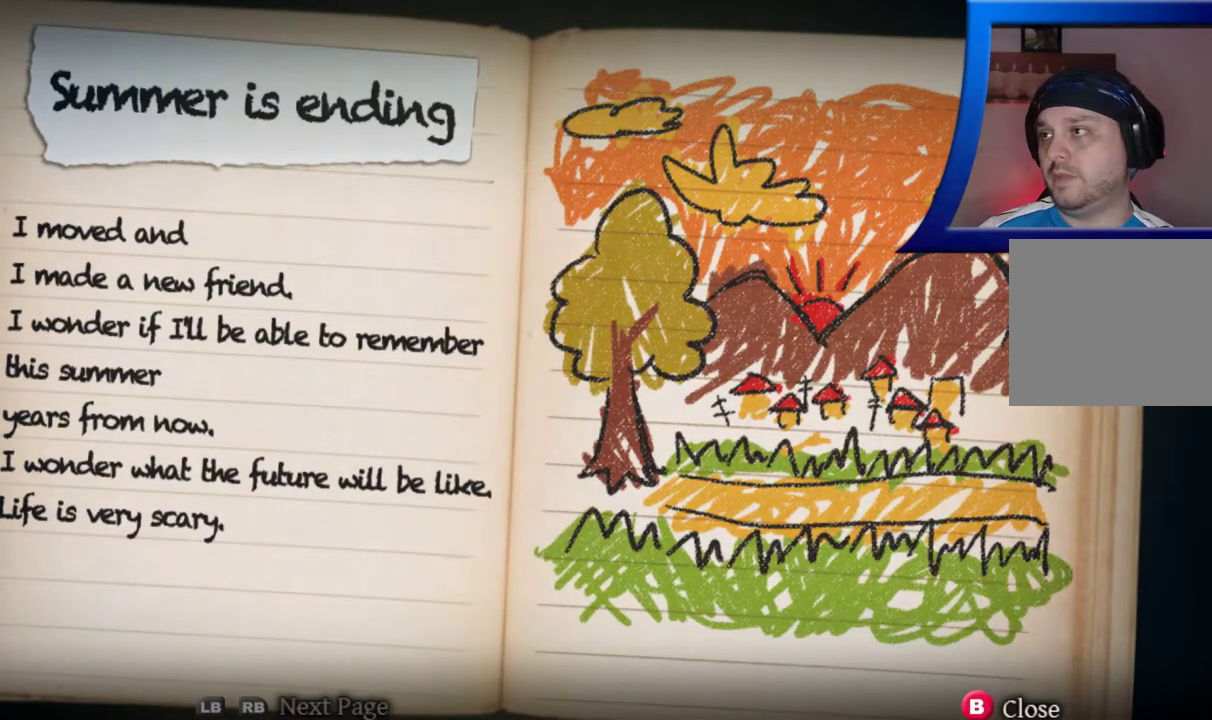
{"dt_ms": 1000, "buttons": ["B"], "left_stick": "center", "right_stick": "center"}
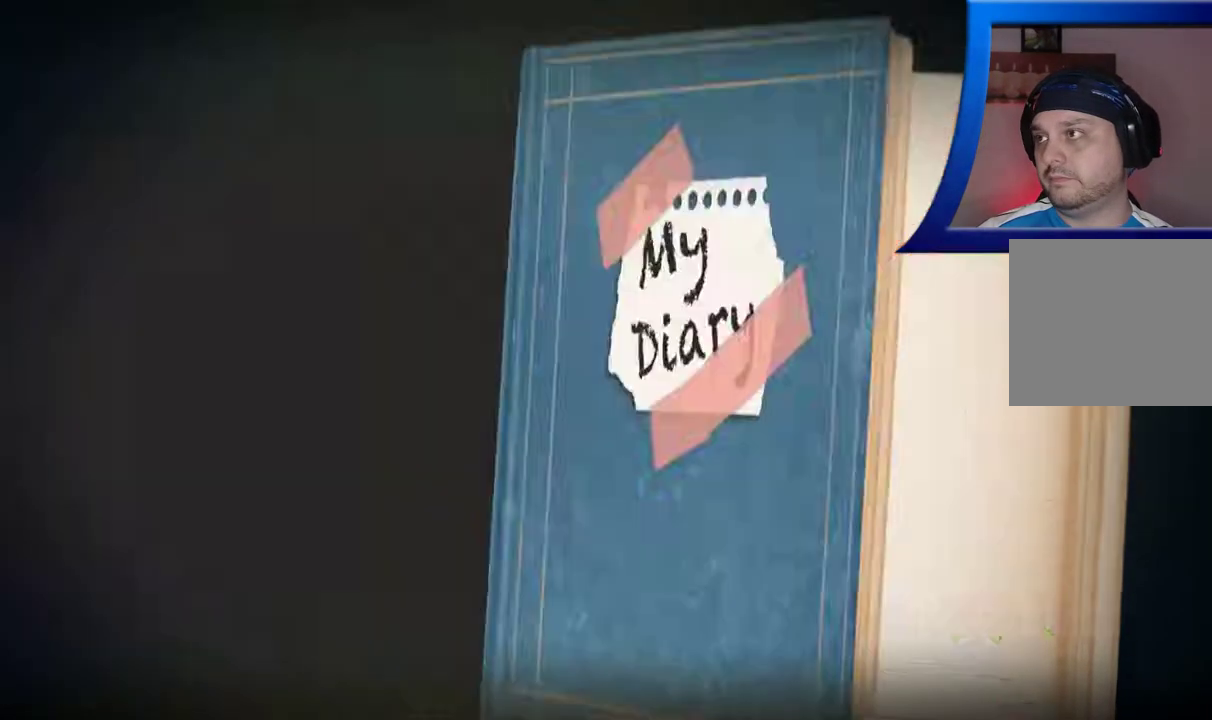
{"dt_ms": 500, "buttons": [], "left_stick": "center", "right_stick": "center", "events": [[83, "B", "up"]]}
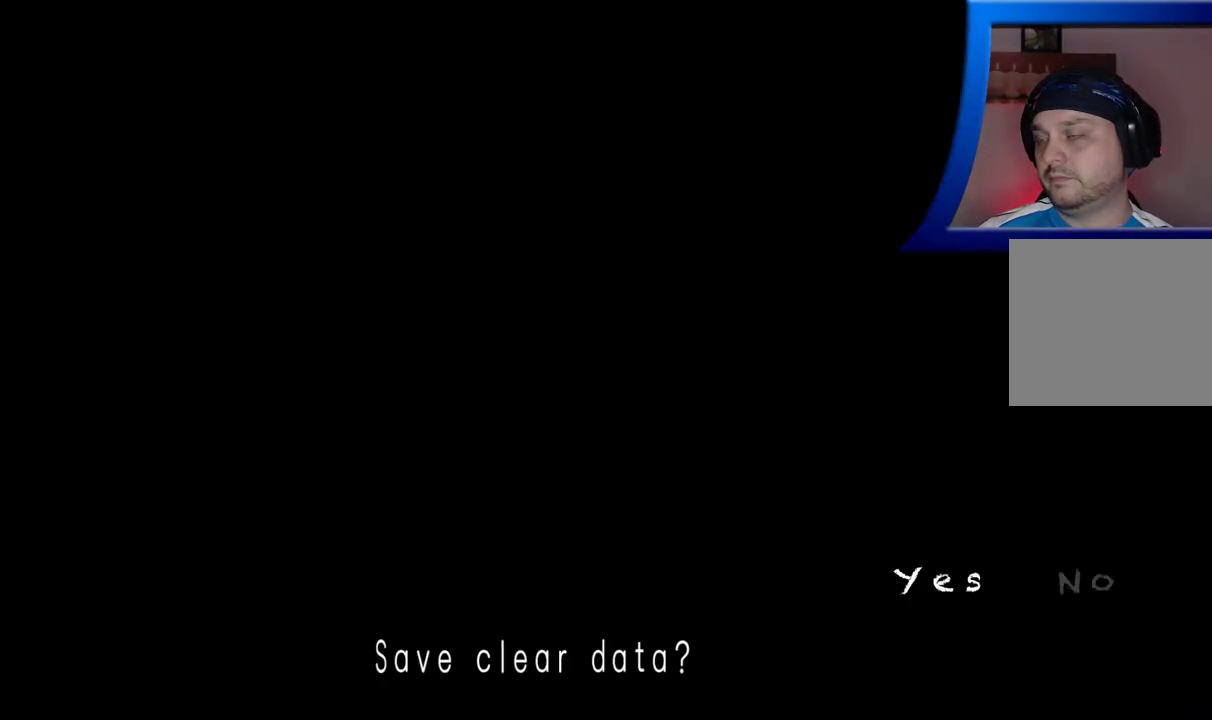
{"dt_ms": 500, "buttons": [], "left_stick": "center", "right_stick": "center", "events": []}
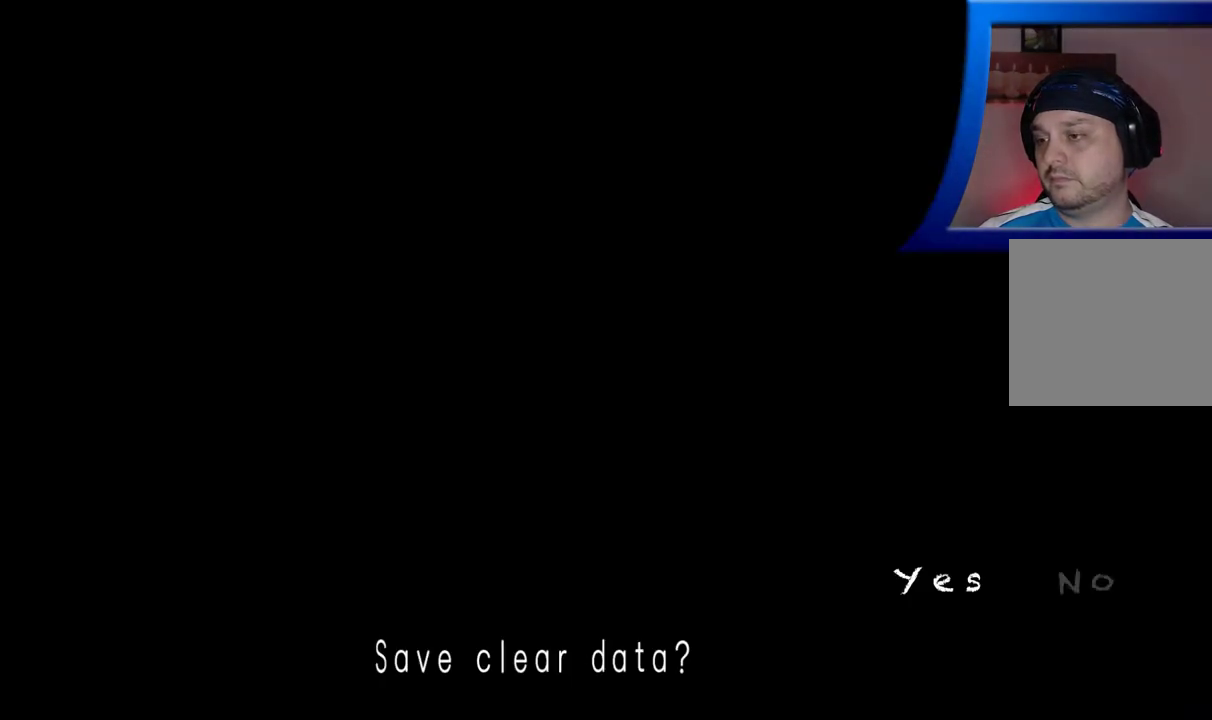
{"dt_ms": 500, "buttons": [], "left_stick": "center", "right_stick": "center", "events": []}
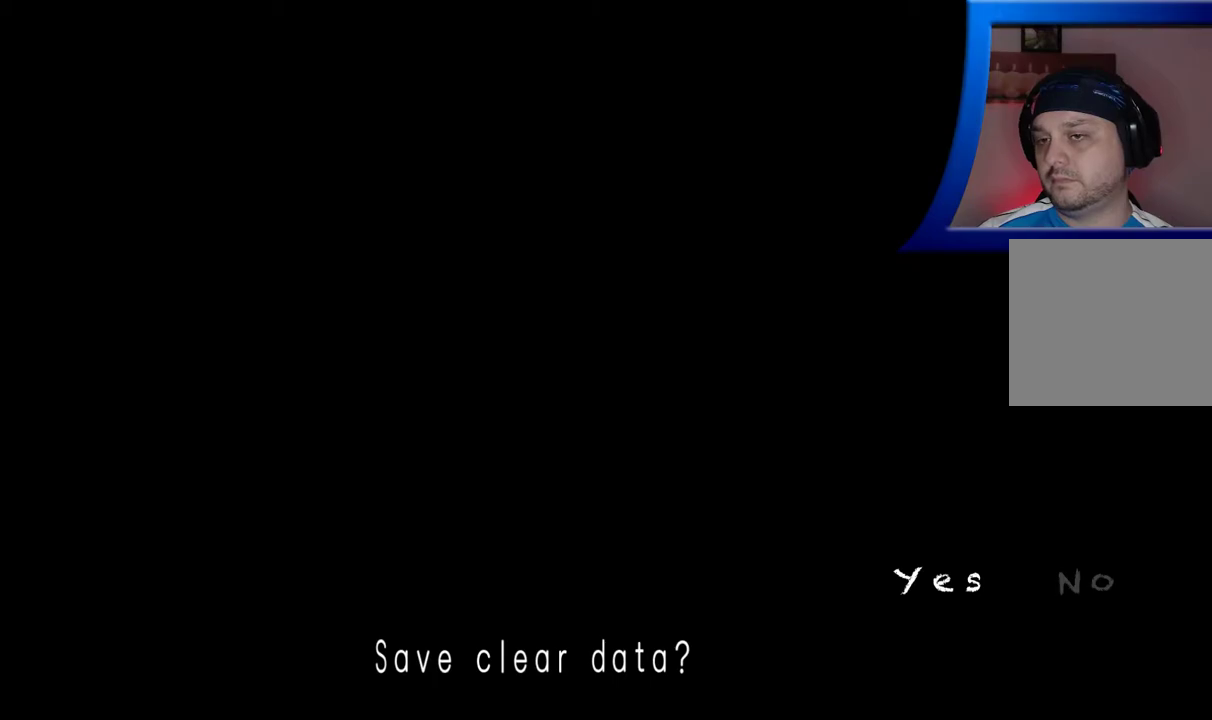
{"dt_ms": 500, "buttons": [], "left_stick": "center", "right_stick": "center", "events": []}
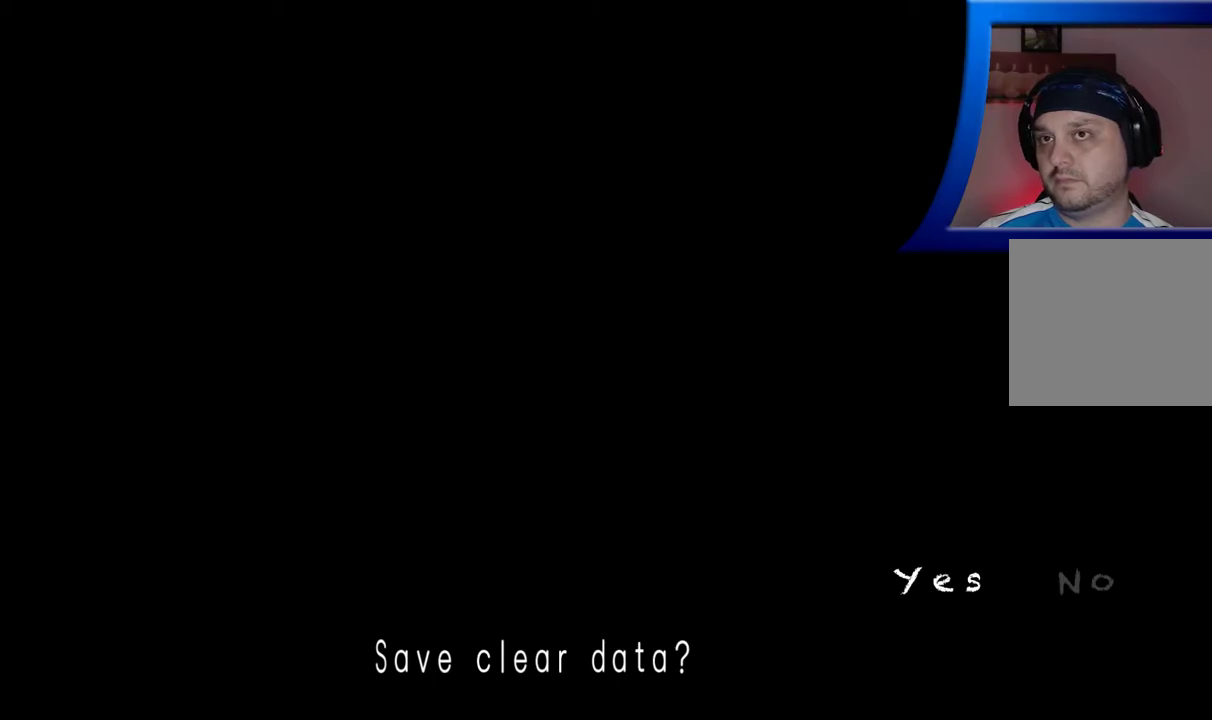
{"dt_ms": 500, "buttons": ["A"], "left_stick": "center", "right_stick": "center", "events": [[433, "A", "down"]]}
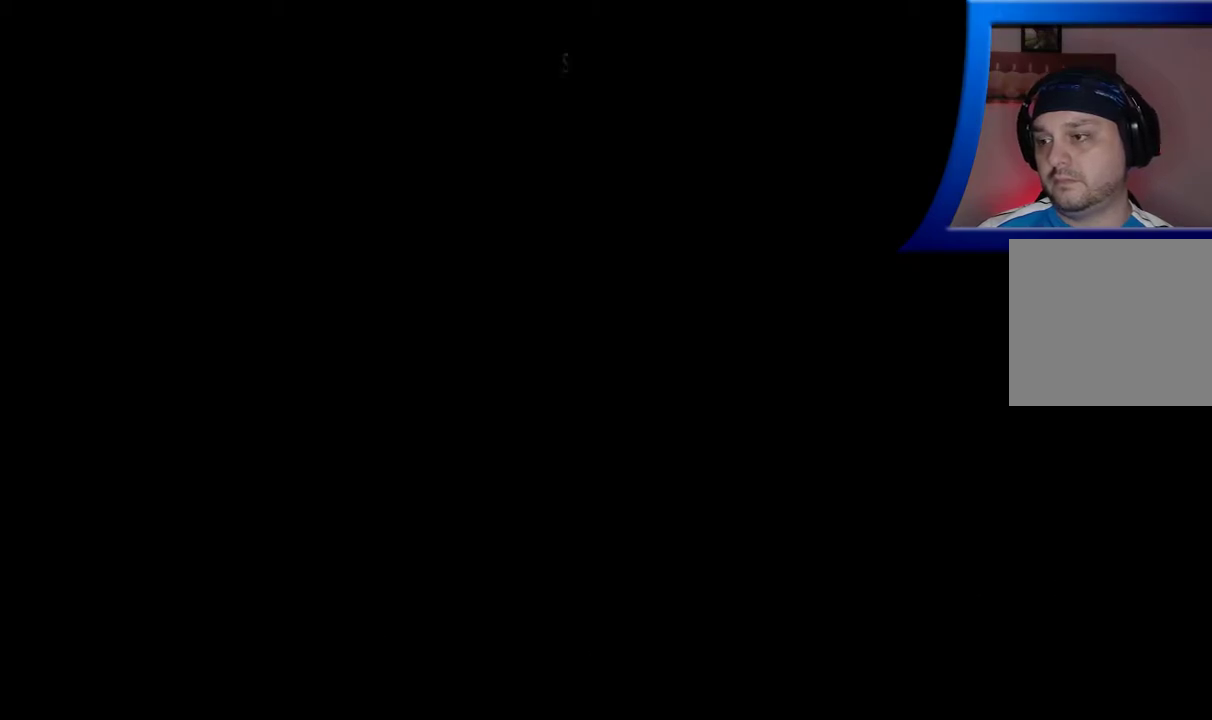
{"dt_ms": 500, "buttons": [], "left_stick": "center", "right_stick": "center", "events": [[50, "A", "up"]]}